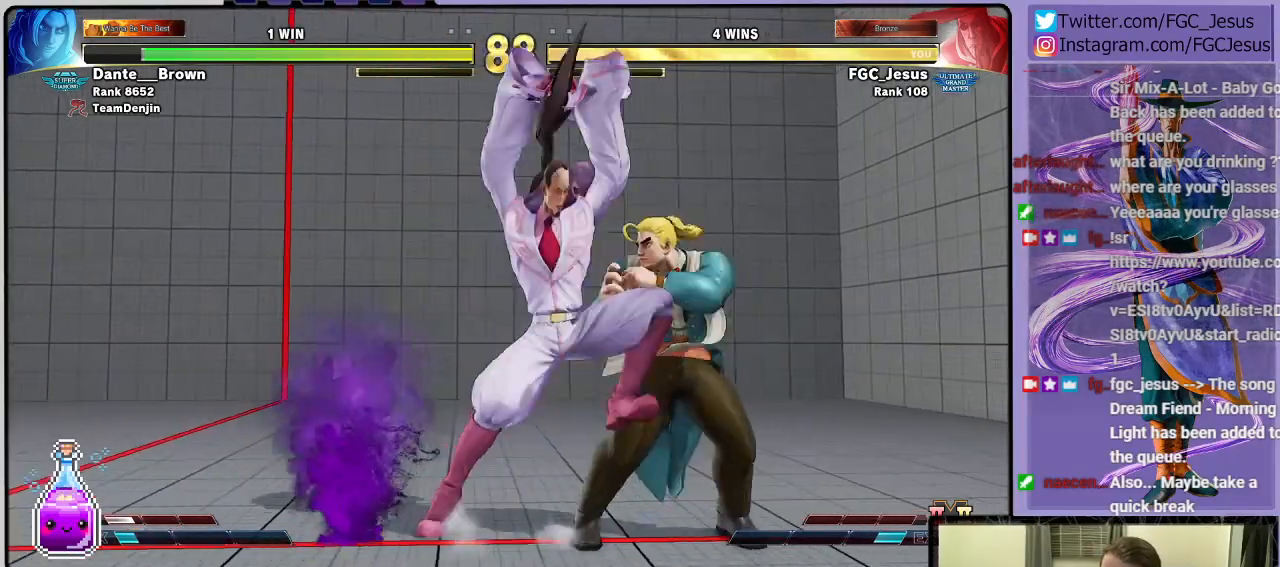
Gameplay with a controller (PlayStation layout); each line is a JSON object with the inputs held at the frame after it. "events" lists button and stick changes between this image and that frame as [ms after this image, input, new state], when the widget could be followed in between.
{"buttons": ["DPAD_LEFT"], "left_stick": "center", "right_stick": "center", "events": [[67, "DPAD_DOWN", "up"], [67, "R1", "up"]]}
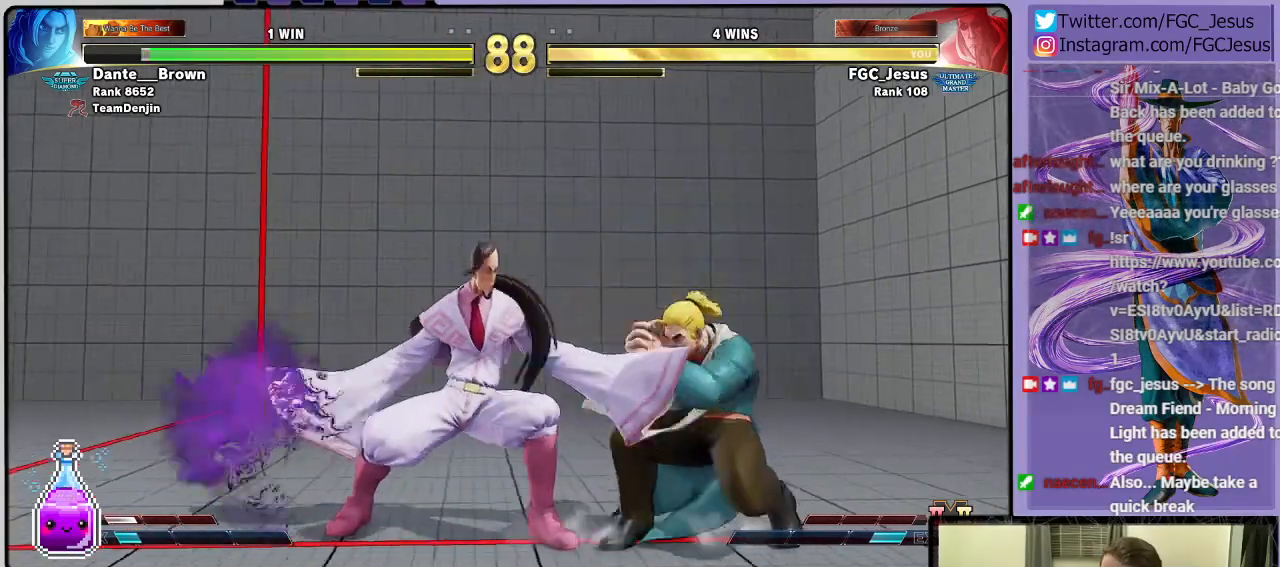
{"buttons": ["R1", "DPAD_LEFT"], "left_stick": "center", "right_stick": "center", "events": [[33, "DPAD_DOWN", "down"], [367, "DPAD_DOWN", "up"], [467, "R1", "down"]]}
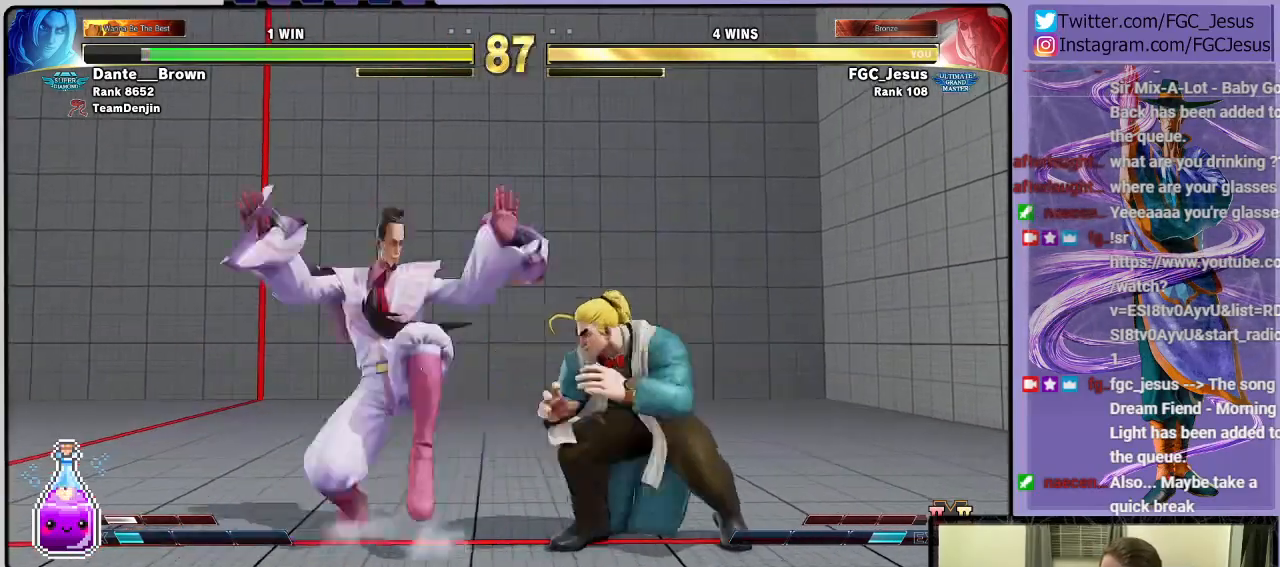
{"buttons": ["DPAD_DOWN", "DPAD_LEFT"], "left_stick": "center", "right_stick": "center", "events": [[67, "R1", "up"], [334, "DPAD_DOWN", "down"]]}
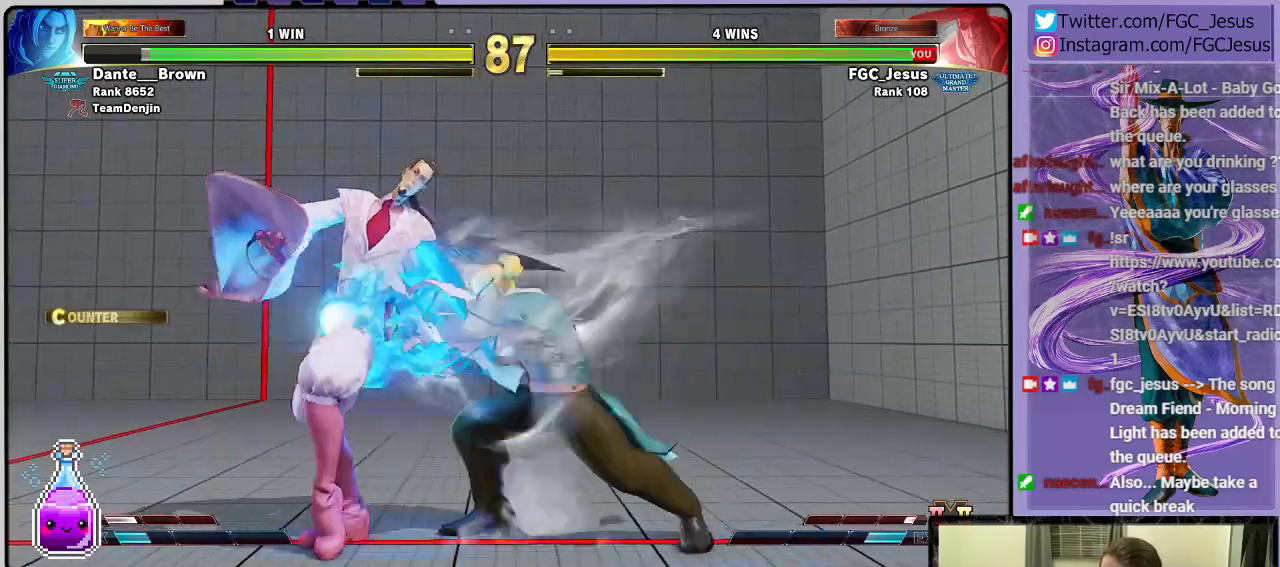
{"buttons": ["DPAD_DOWN", "DPAD_LEFT"], "left_stick": "center", "right_stick": "center", "events": []}
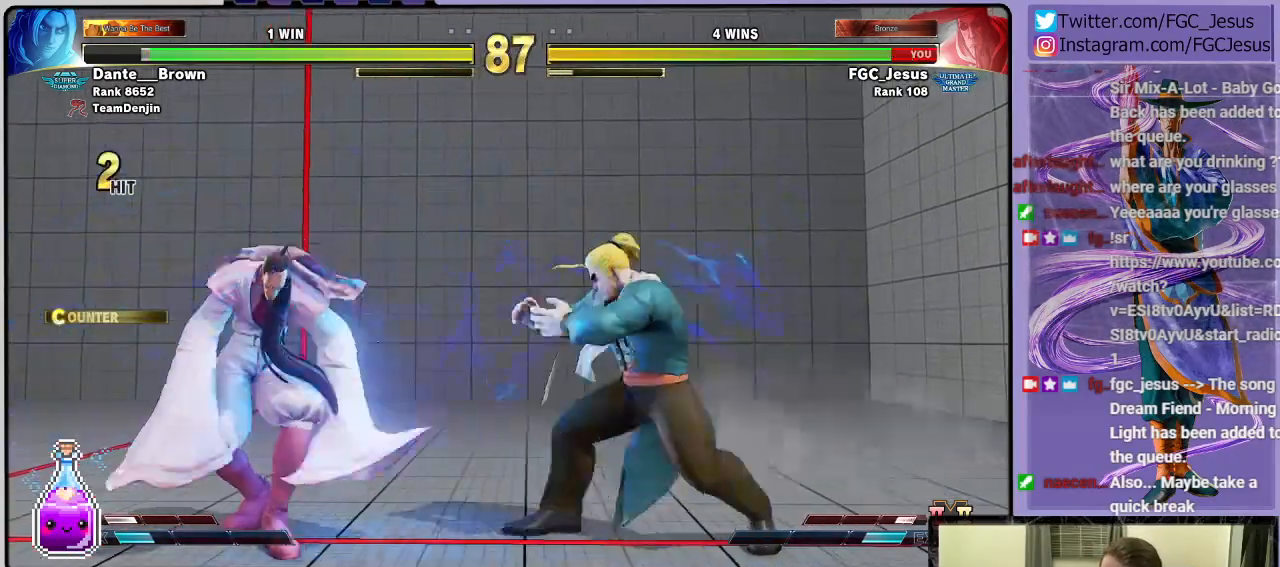
{"buttons": ["DPAD_DOWN", "DPAD_LEFT"], "left_stick": "center", "right_stick": "center", "events": [[34, "TRIANGLE", "down"], [234, "TRIANGLE", "up"]]}
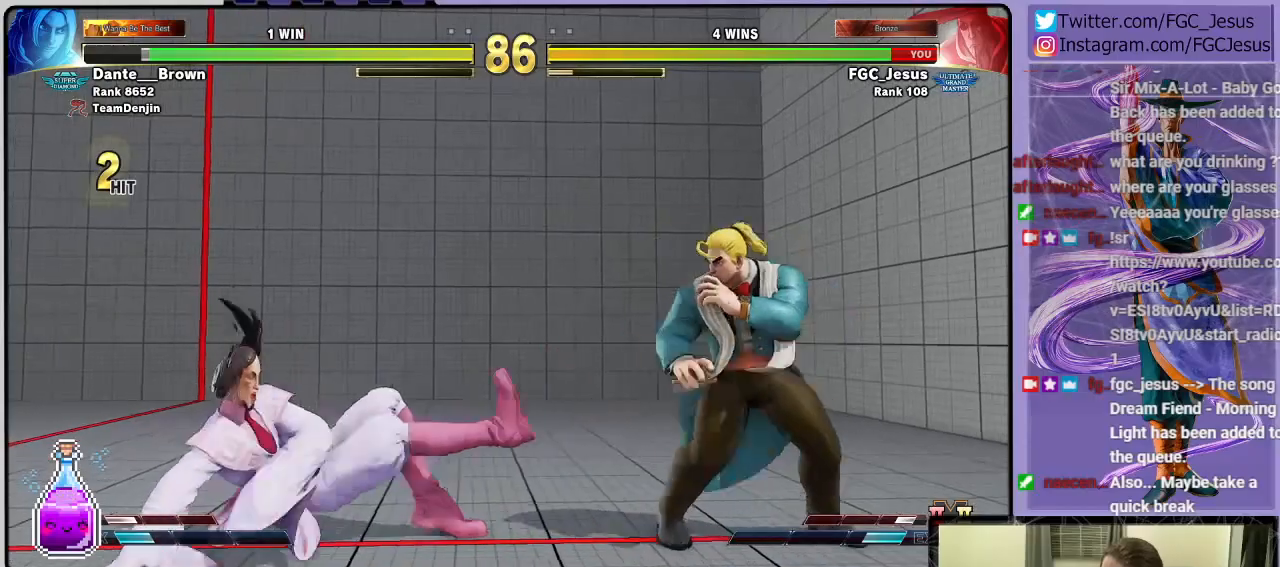
{"buttons": ["DPAD_DOWN", "DPAD_LEFT"], "left_stick": "center", "right_stick": "center", "events": []}
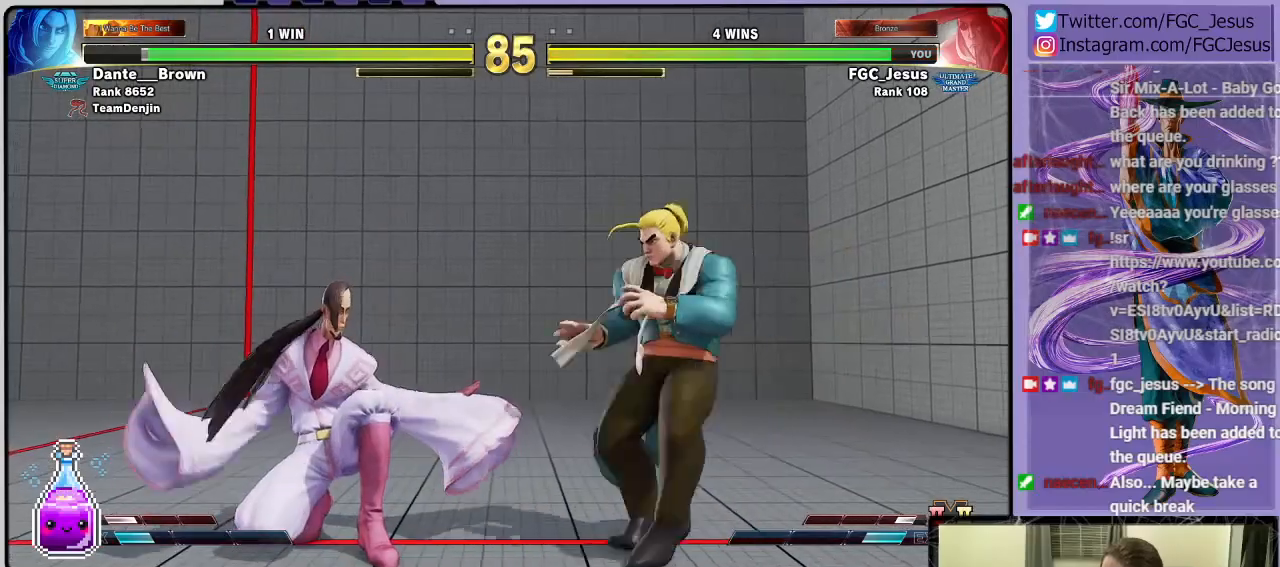
{"buttons": ["DPAD_DOWN", "DPAD_LEFT"], "left_stick": "center", "right_stick": "center", "events": [[100, "TRIANGLE", "down"], [234, "TRIANGLE", "up"], [301, "DPAD_DOWN", "up"], [301, "DPAD_UP", "down"], [401, "DPAD_UP", "up"], [434, "DPAD_DOWN", "down"]]}
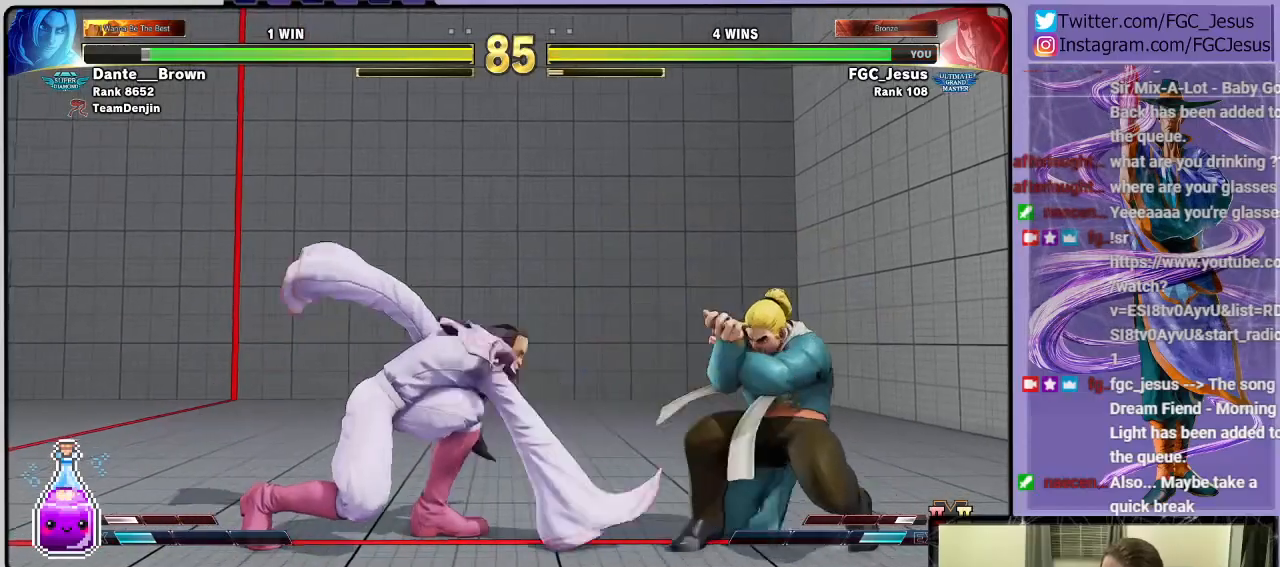
{"buttons": ["DPAD_LEFT"], "left_stick": "center", "right_stick": "center", "events": [[334, "DPAD_DOWN", "up"]]}
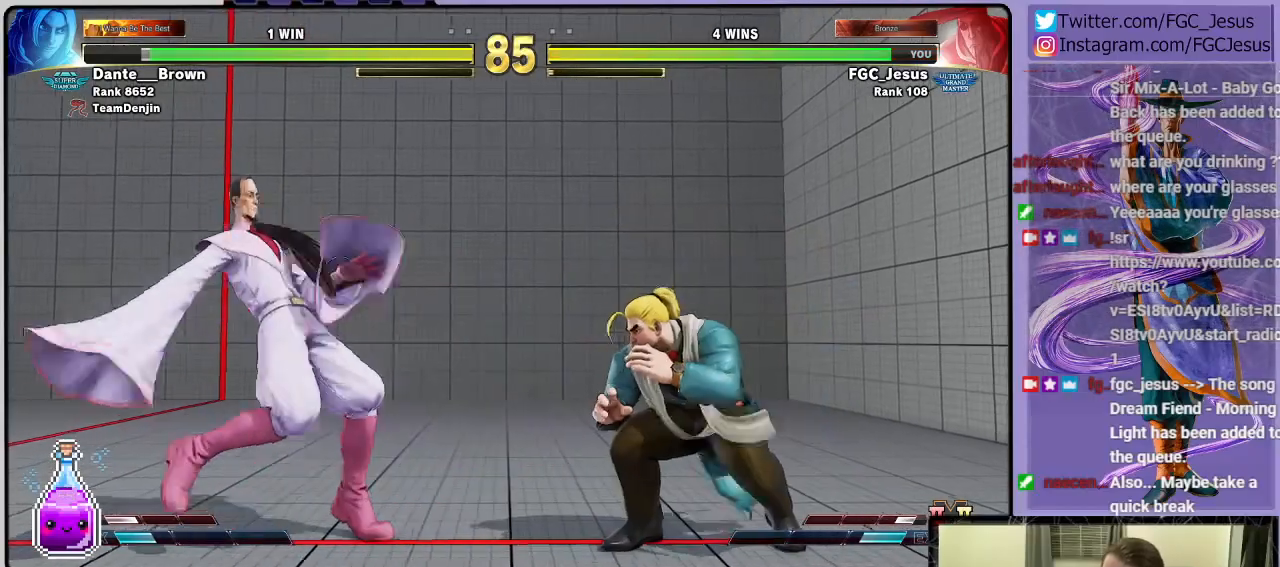
{"buttons": ["DPAD_LEFT"], "left_stick": "center", "right_stick": "center", "events": []}
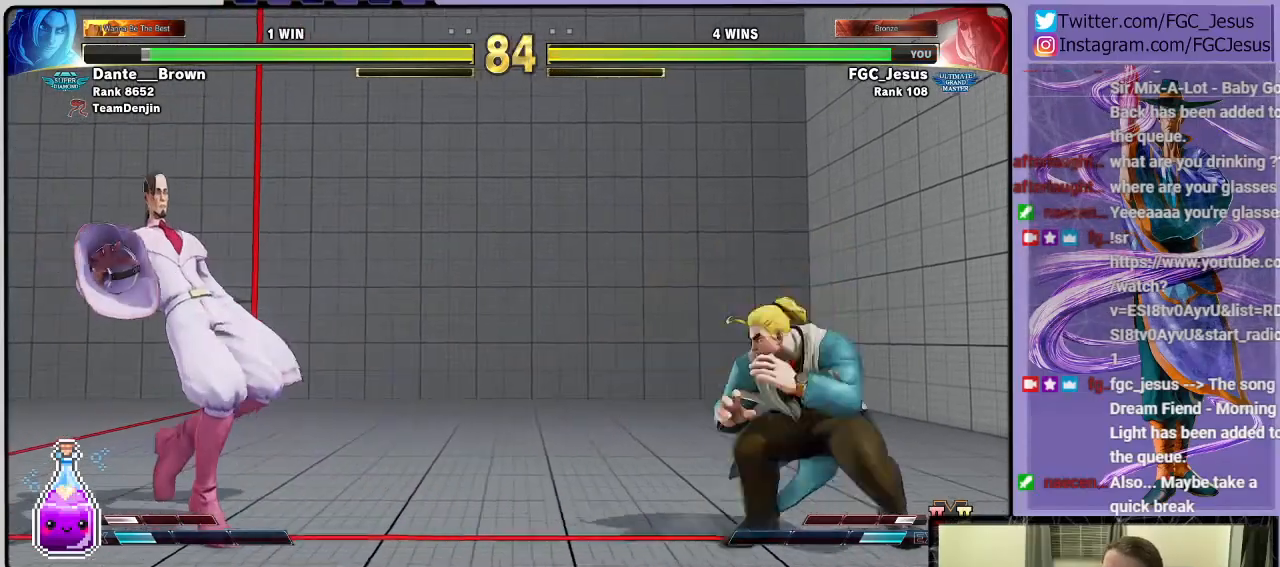
{"buttons": ["DPAD_DOWN", "DPAD_LEFT"], "left_stick": "center", "right_stick": "center", "events": [[167, "DPAD_LEFT", "up"], [167, "DPAD_RIGHT", "down"], [200, "CIRCLE", "down"], [267, "CIRCLE", "up"], [267, "DPAD_DOWN", "down"], [300, "DPAD_DOWN", "up"], [300, "DPAD_LEFT", "down"], [300, "DPAD_RIGHT", "up"], [333, "DPAD_DOWN", "down"]]}
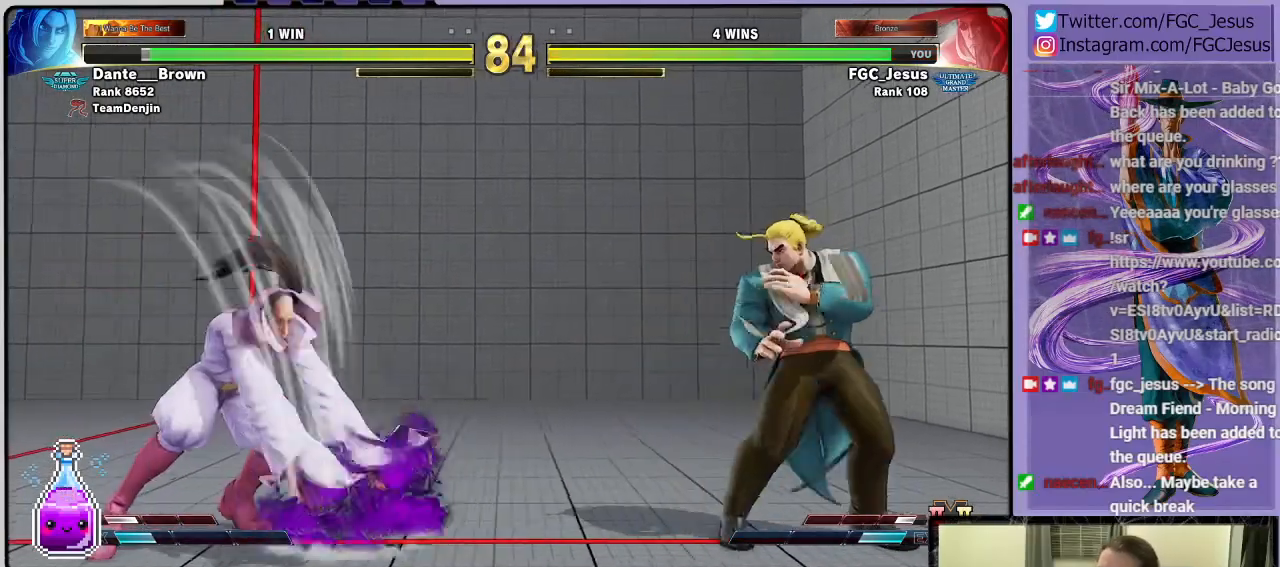
{"buttons": ["TRIANGLE", "DPAD_UP", "DPAD_LEFT"], "left_stick": "center", "right_stick": "center", "events": [[434, "DPAD_DOWN", "up"], [434, "DPAD_UP", "down"], [434, "TRIANGLE", "down"]]}
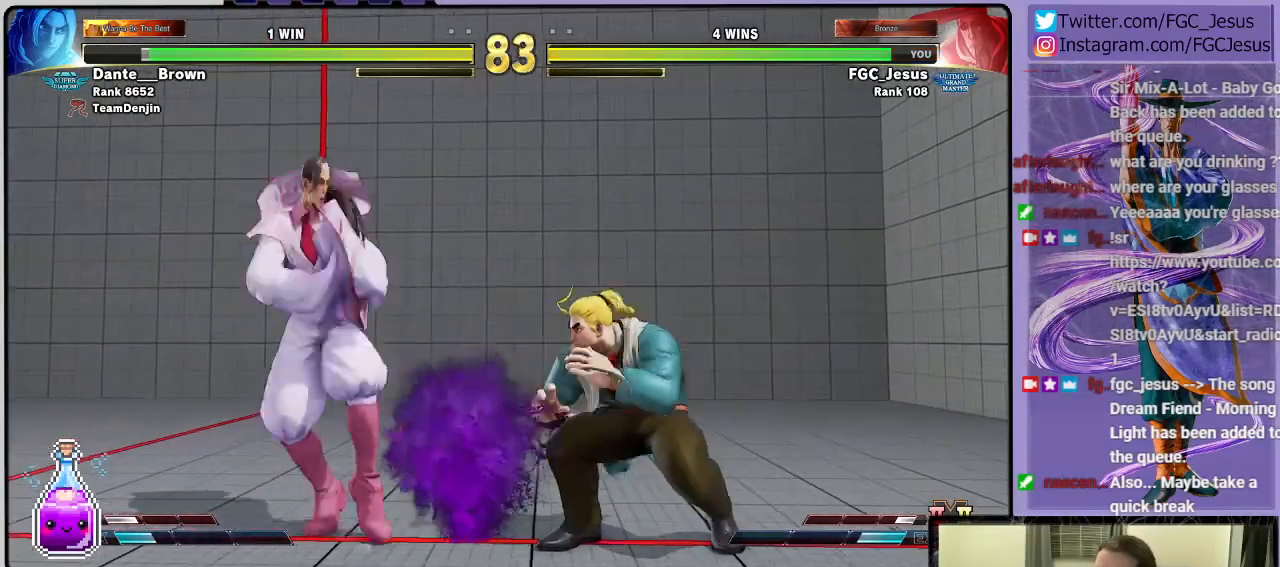
{"buttons": ["DPAD_DOWN", "DPAD_LEFT"], "left_stick": "center", "right_stick": "center", "events": [[67, "DPAD_DOWN", "down"], [67, "DPAD_UP", "up"], [67, "TRIANGLE", "up"]]}
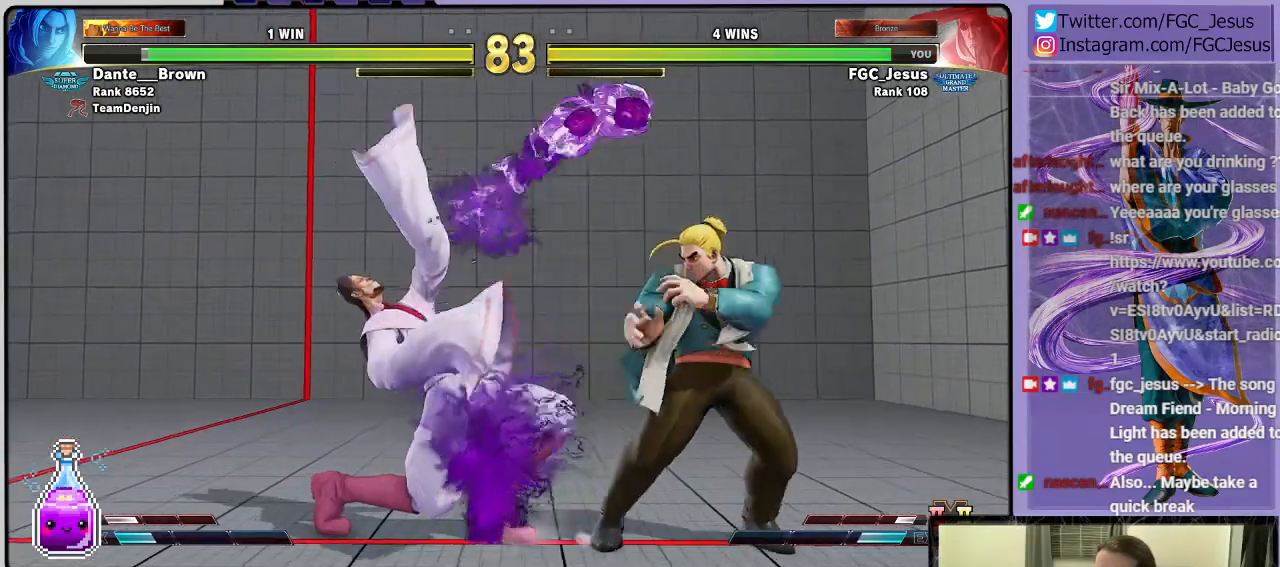
{"buttons": ["DPAD_DOWN", "DPAD_LEFT"], "left_stick": "center", "right_stick": "center", "events": []}
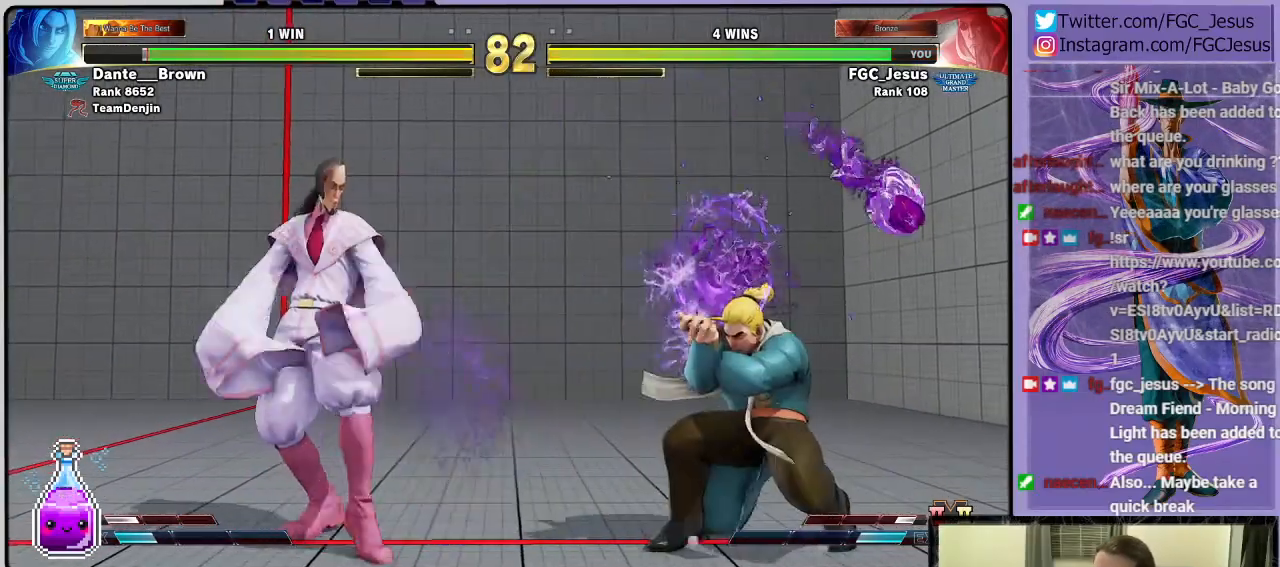
{"buttons": ["DPAD_UP", "DPAD_LEFT"], "left_stick": "center", "right_stick": "center", "events": [[334, "DPAD_DOWN", "up"], [367, "DPAD_UP", "down"], [367, "TRIANGLE", "down"], [468, "TRIANGLE", "up"]]}
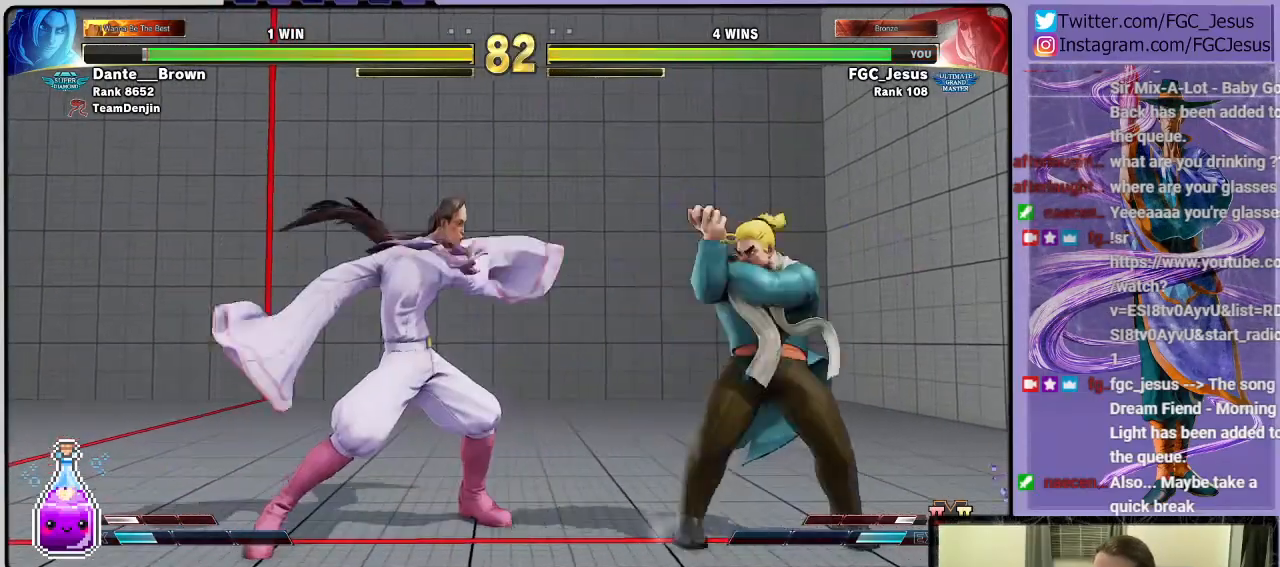
{"buttons": ["DPAD_LEFT"], "left_stick": "center", "right_stick": "center", "events": [[33, "DPAD_DOWN", "down"], [33, "DPAD_UP", "up"], [67, "DPAD_LEFT", "up"], [100, "DPAD_LEFT", "down"], [367, "DPAD_DOWN", "up"]]}
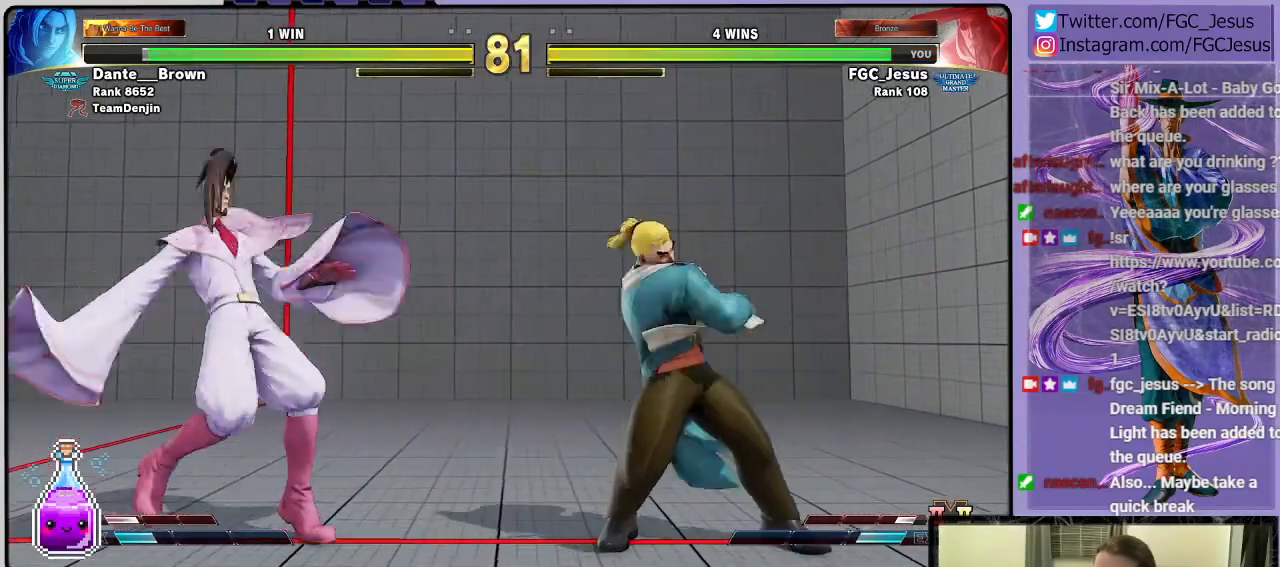
{"buttons": ["DPAD_LEFT"], "left_stick": "center", "right_stick": "center", "events": []}
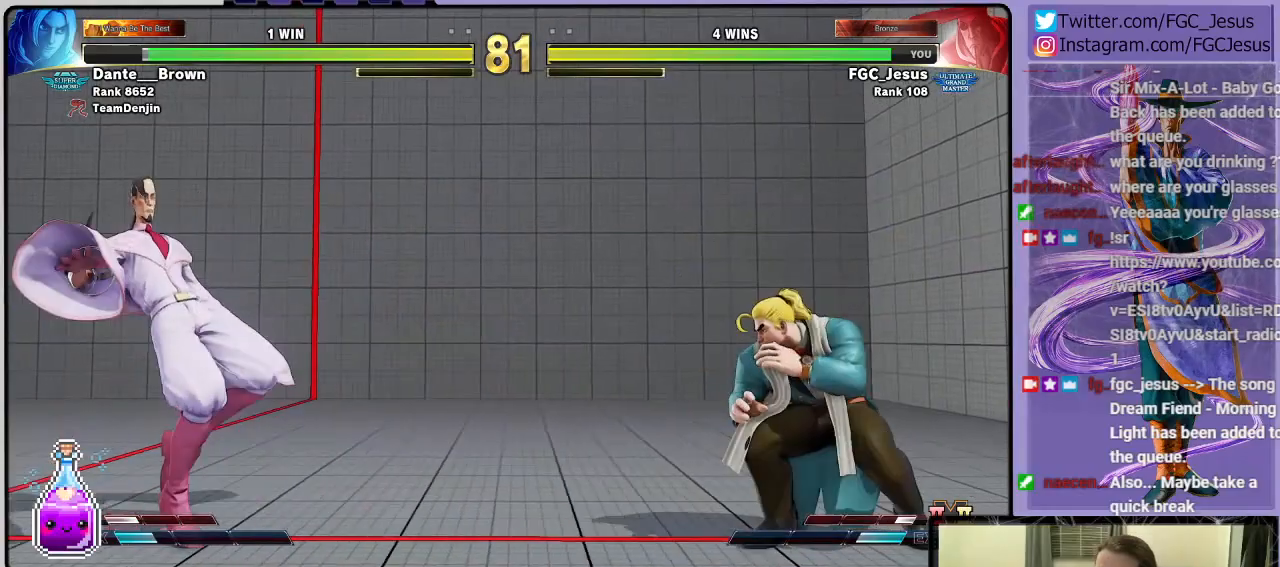
{"buttons": ["DPAD_RIGHT"], "left_stick": "center", "right_stick": "center", "events": [[400, "DPAD_LEFT", "up"], [434, "CIRCLE", "down"], [434, "DPAD_RIGHT", "down"], [500, "CIRCLE", "up"]]}
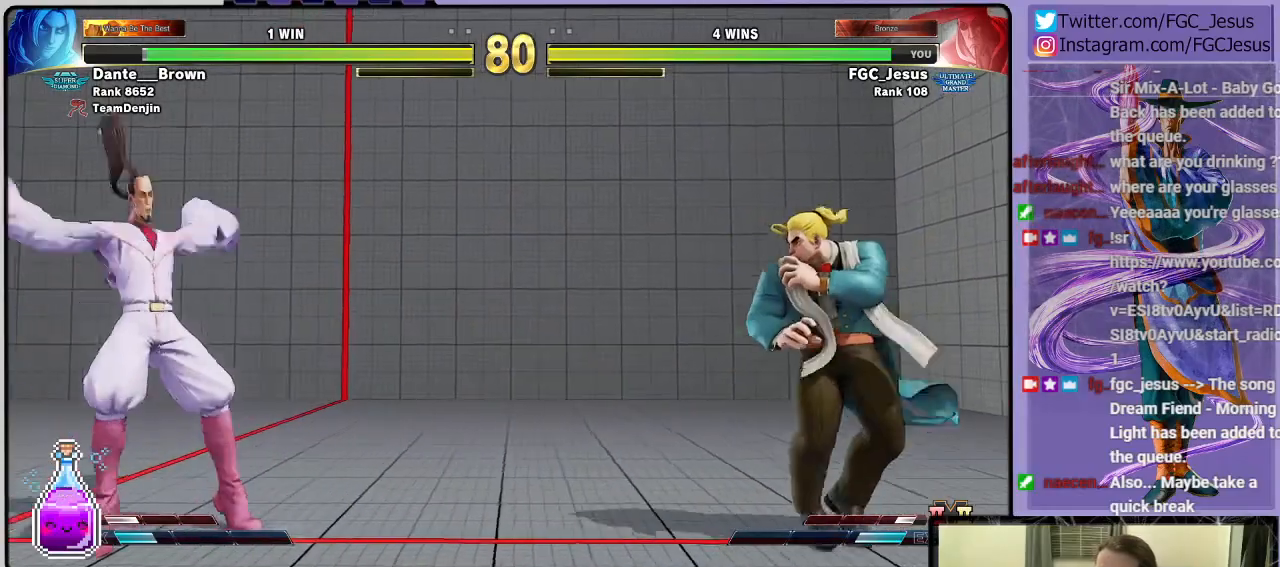
{"buttons": ["DPAD_DOWN"], "left_stick": "center", "right_stick": "center", "events": [[34, "DPAD_LEFT", "down"], [34, "DPAD_RIGHT", "up"], [134, "DPAD_DOWN", "down"], [434, "DPAD_LEFT", "up"]]}
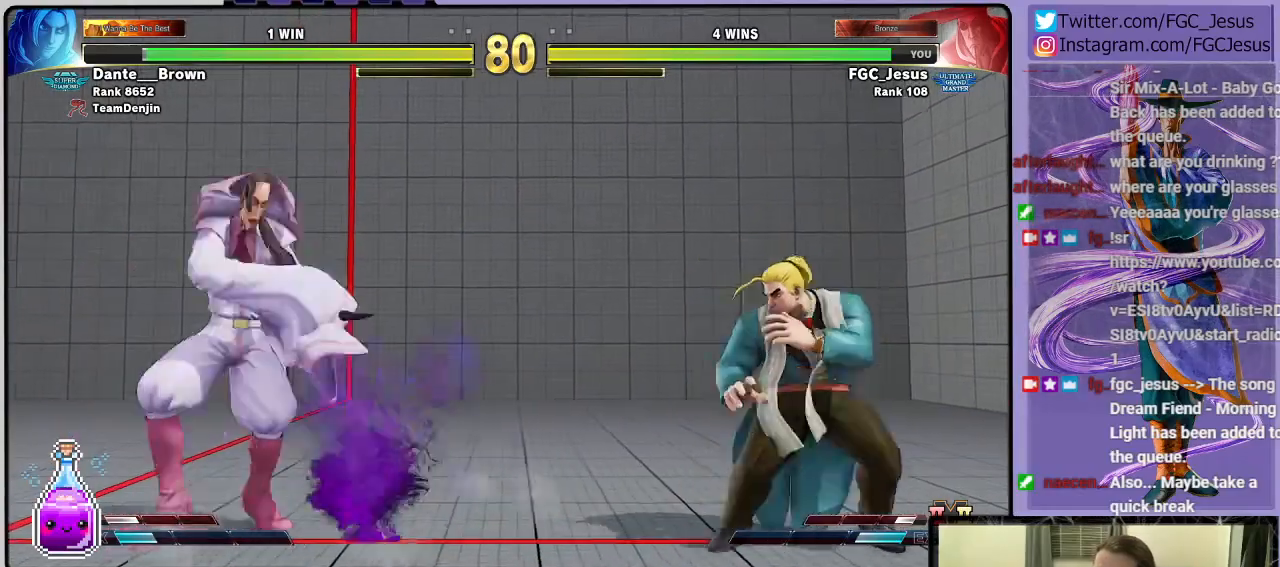
{"buttons": ["DPAD_DOWN", "DPAD_LEFT"], "left_stick": "center", "right_stick": "center", "events": [[100, "DPAD_LEFT", "down"], [133, "DPAD_DOWN", "up"], [167, "DPAD_UP", "down"], [300, "DPAD_DOWN", "down"], [300, "DPAD_UP", "up"], [334, "DPAD_LEFT", "up"], [400, "DPAD_LEFT", "down"]]}
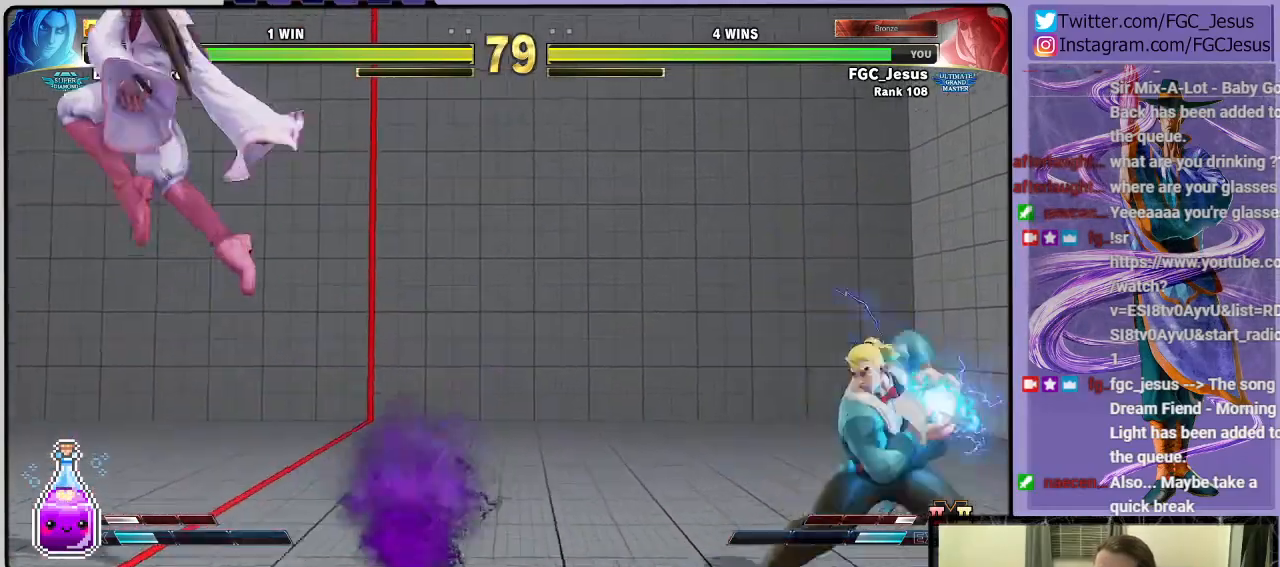
{"buttons": ["R1", "DPAD_UP", "DPAD_LEFT"], "left_stick": "center", "right_stick": "center", "events": [[401, "DPAD_LEFT", "up"], [434, "DPAD_LEFT", "down"], [468, "DPAD_DOWN", "up"], [468, "DPAD_UP", "down"], [501, "R1", "down"]]}
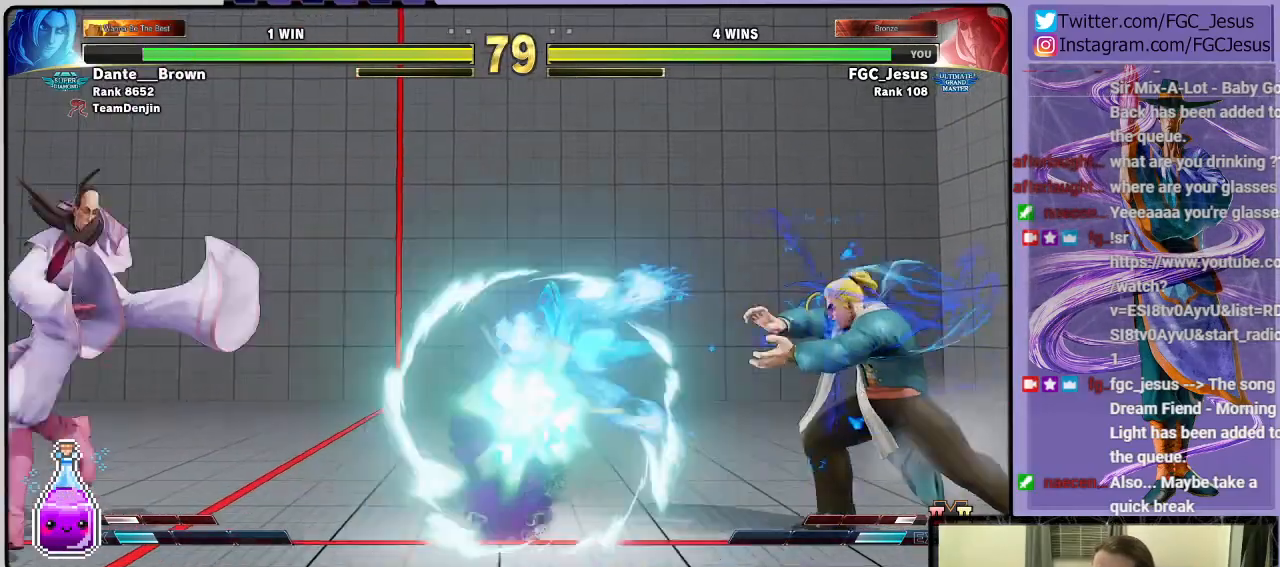
{"buttons": ["DPAD_DOWN", "DPAD_LEFT"], "left_stick": "center", "right_stick": "center", "events": [[67, "DPAD_DOWN", "down"], [67, "DPAD_UP", "up"], [100, "R1", "up"]]}
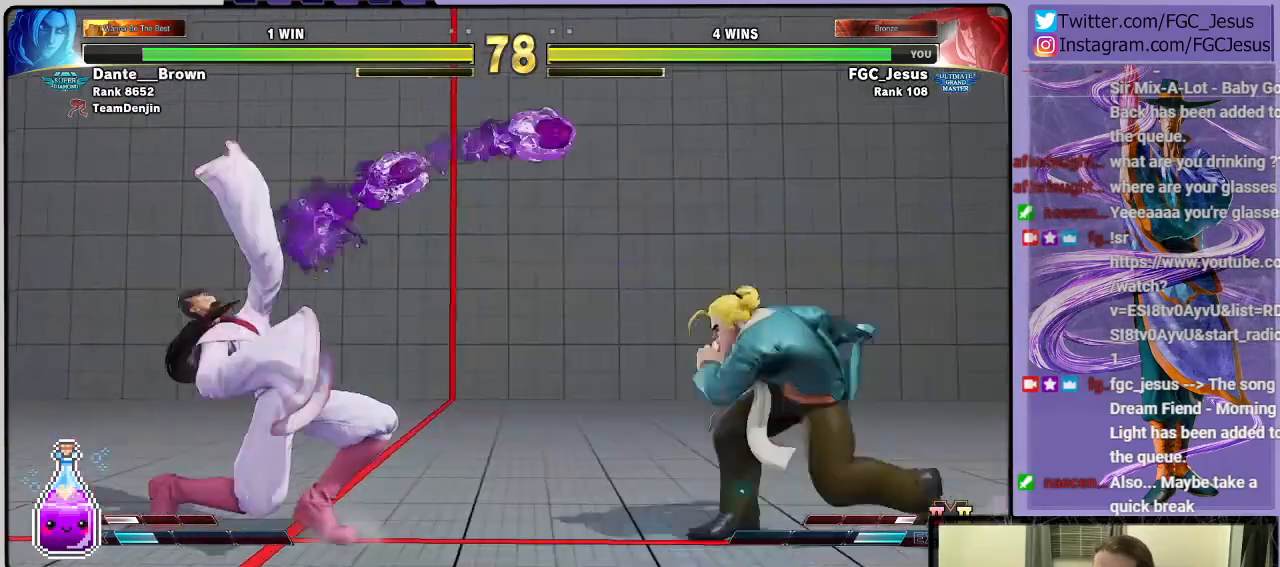
{"buttons": ["DPAD_DOWN"], "left_stick": "center", "right_stick": "center", "events": [[501, "DPAD_LEFT", "up"]]}
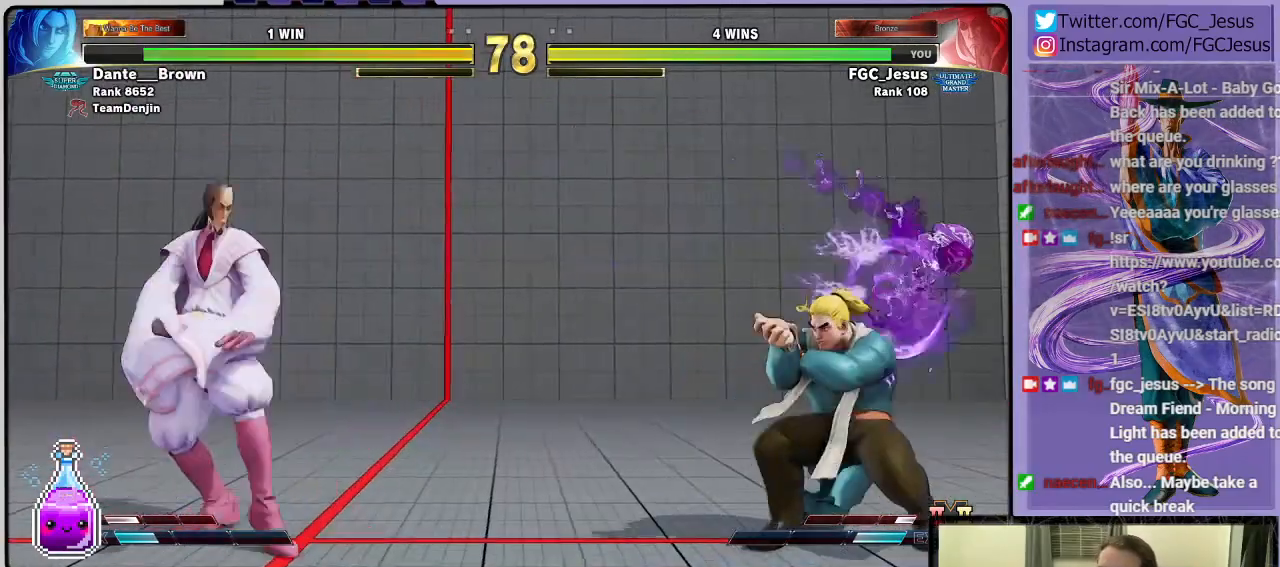
{"buttons": ["DPAD_DOWN", "DPAD_LEFT"], "left_stick": "center", "right_stick": "center", "events": [[234, "DPAD_LEFT", "down"], [267, "DPAD_DOWN", "up"], [300, "DPAD_UP", "down"], [300, "TRIANGLE", "down"], [334, "DPAD_UP", "up"], [367, "DPAD_DOWN", "down"], [400, "TRIANGLE", "up"], [434, "DPAD_LEFT", "up"], [500, "DPAD_LEFT", "down"]]}
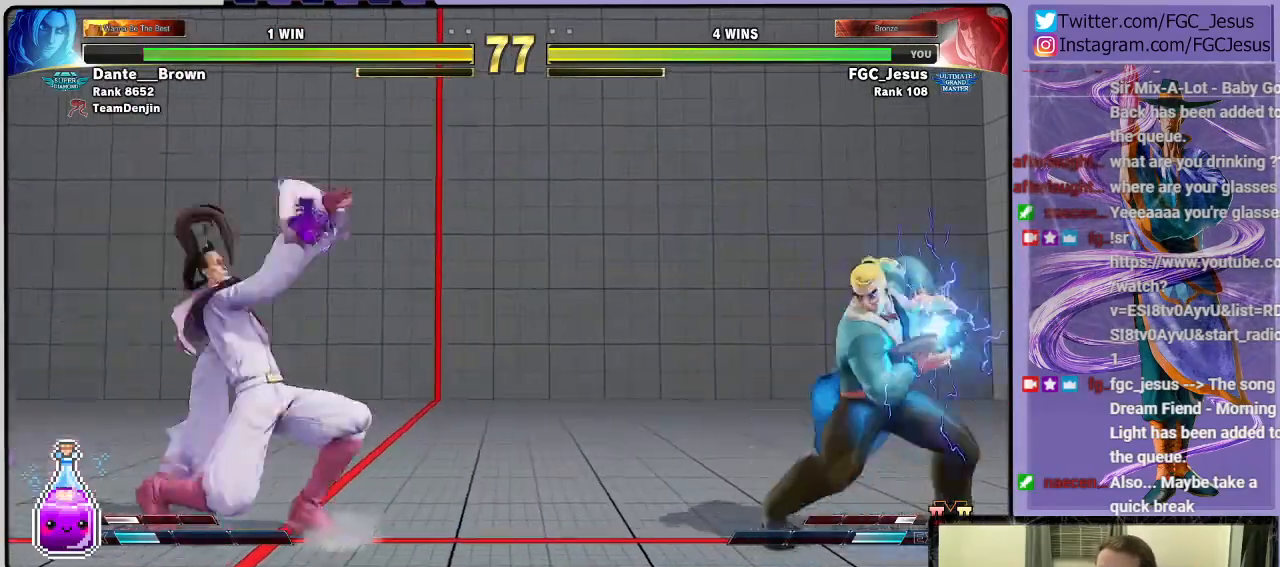
{"buttons": ["DPAD_DOWN", "DPAD_LEFT"], "left_stick": "center", "right_stick": "center", "events": []}
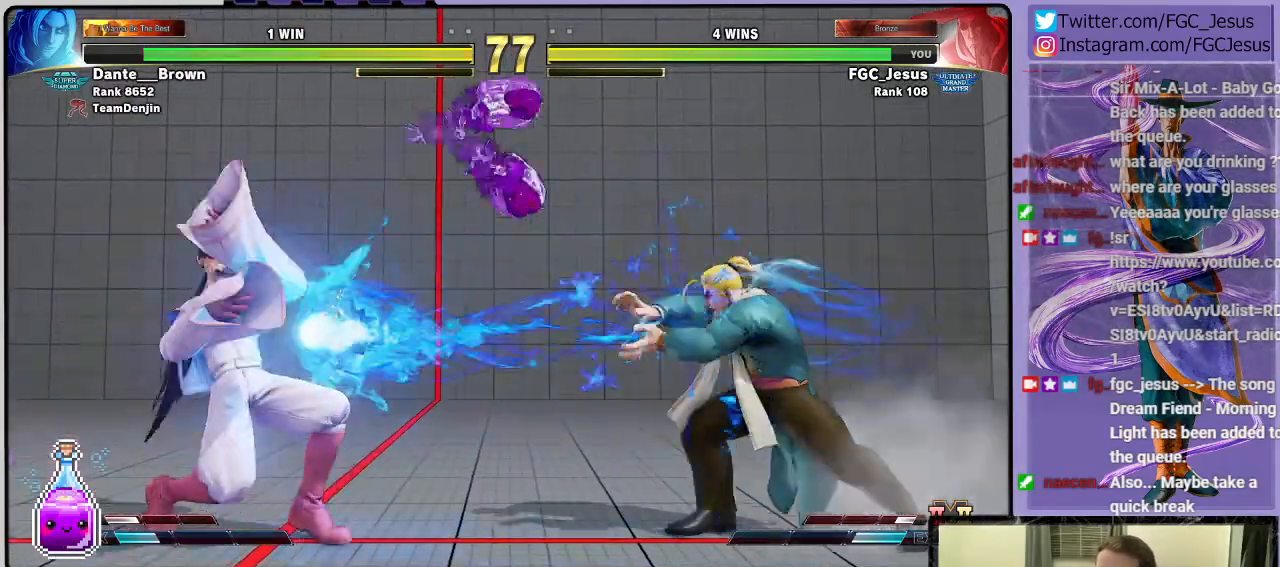
{"buttons": ["DPAD_DOWN"], "left_stick": "center", "right_stick": "center", "events": [[400, "DPAD_LEFT", "up"]]}
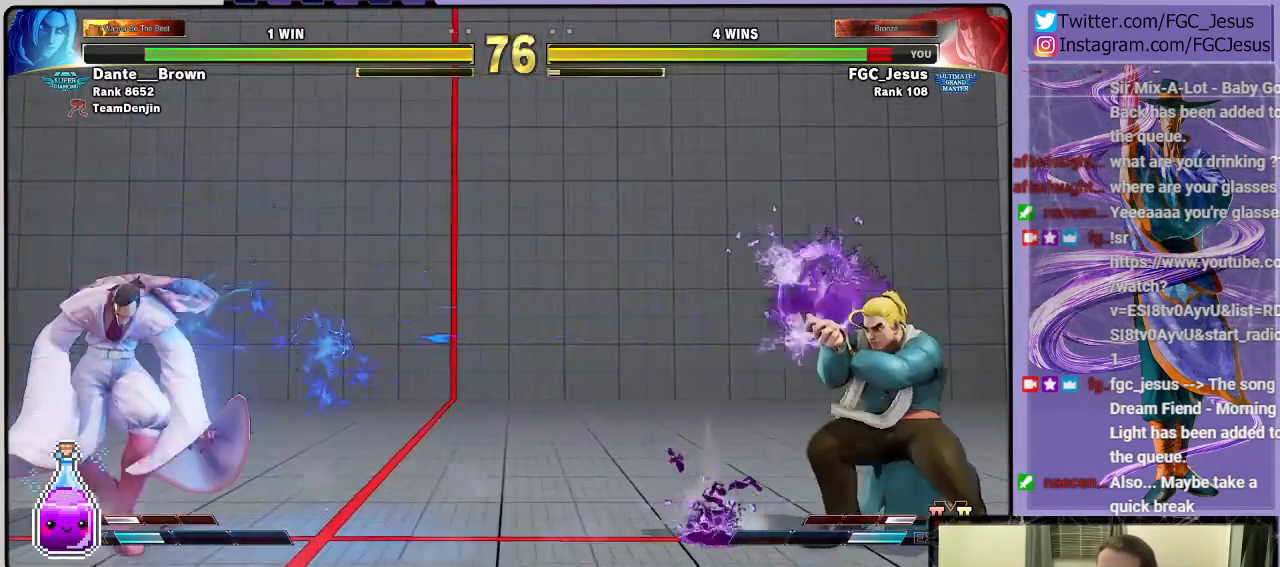
{"buttons": ["DPAD_DOWN", "DPAD_LEFT"], "left_stick": "center", "right_stick": "center", "events": [[34, "DPAD_LEFT", "down"], [67, "DPAD_DOWN", "up"], [67, "DPAD_UP", "down"], [67, "TRIANGLE", "down"], [167, "DPAD_DOWN", "down"], [167, "DPAD_UP", "up"], [201, "TRIANGLE", "up"]]}
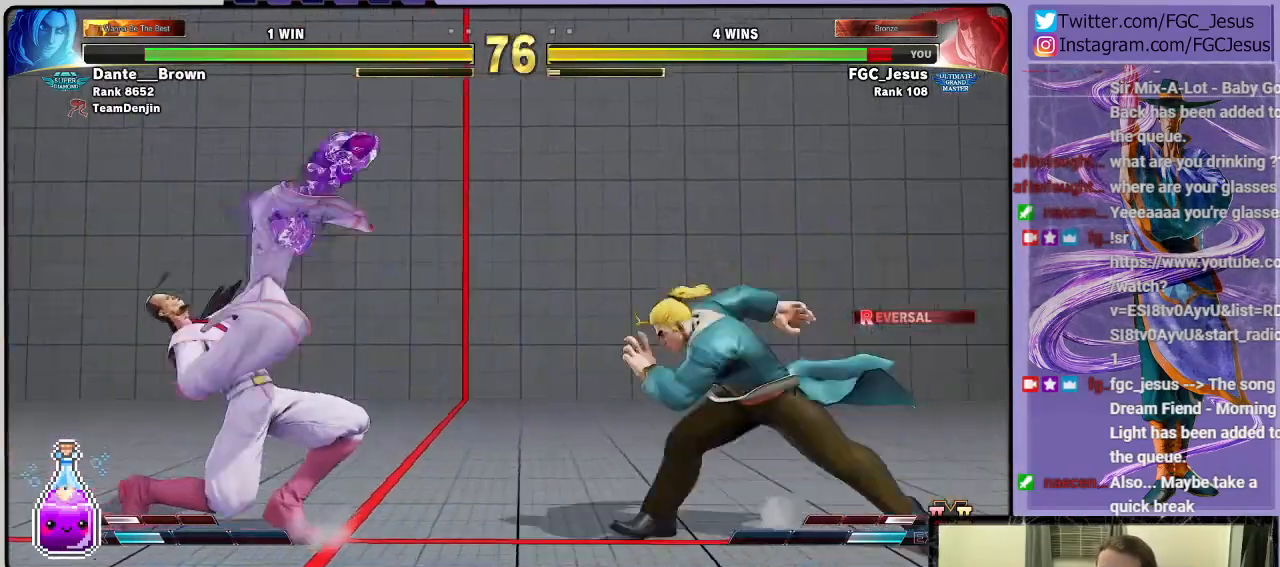
{"buttons": ["DPAD_DOWN", "DPAD_LEFT"], "left_stick": "center", "right_stick": "center", "events": [[234, "DPAD_LEFT", "up"], [267, "DPAD_LEFT", "down"]]}
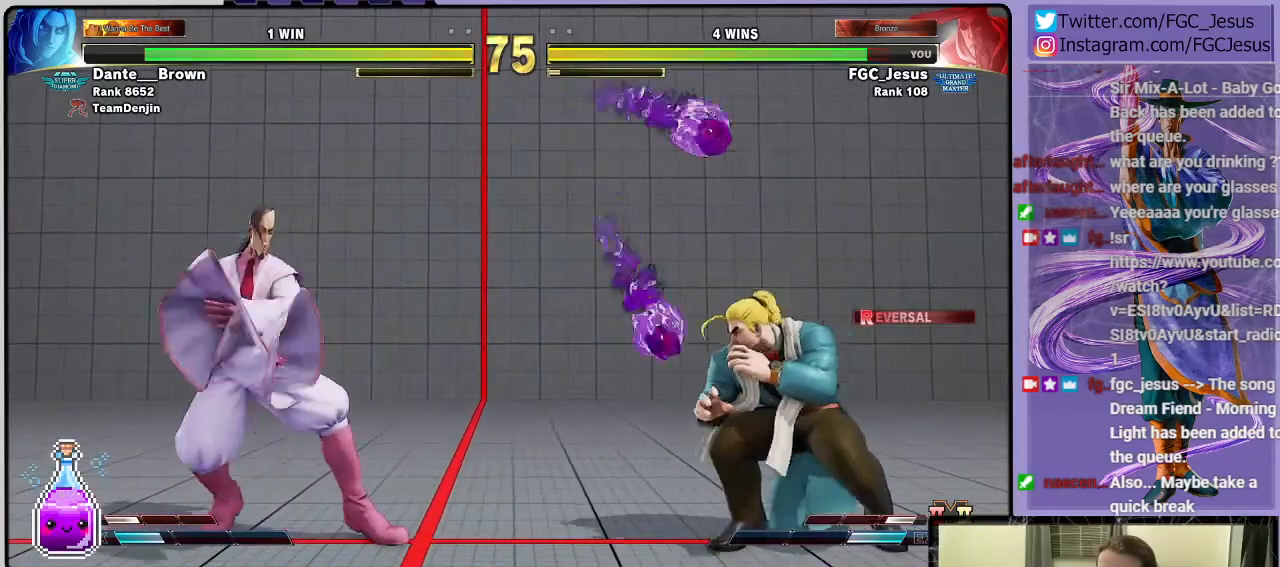
{"buttons": ["R1", "DPAD_DOWN", "DPAD_LEFT"], "left_stick": "center", "right_stick": "center", "events": [[67, "DPAD_LEFT", "up"], [267, "DPAD_DOWN", "up"], [267, "DPAD_RIGHT", "down"], [301, "R1", "down"], [401, "DPAD_DOWN", "down"], [401, "DPAD_RIGHT", "up"], [468, "DPAD_LEFT", "down"]]}
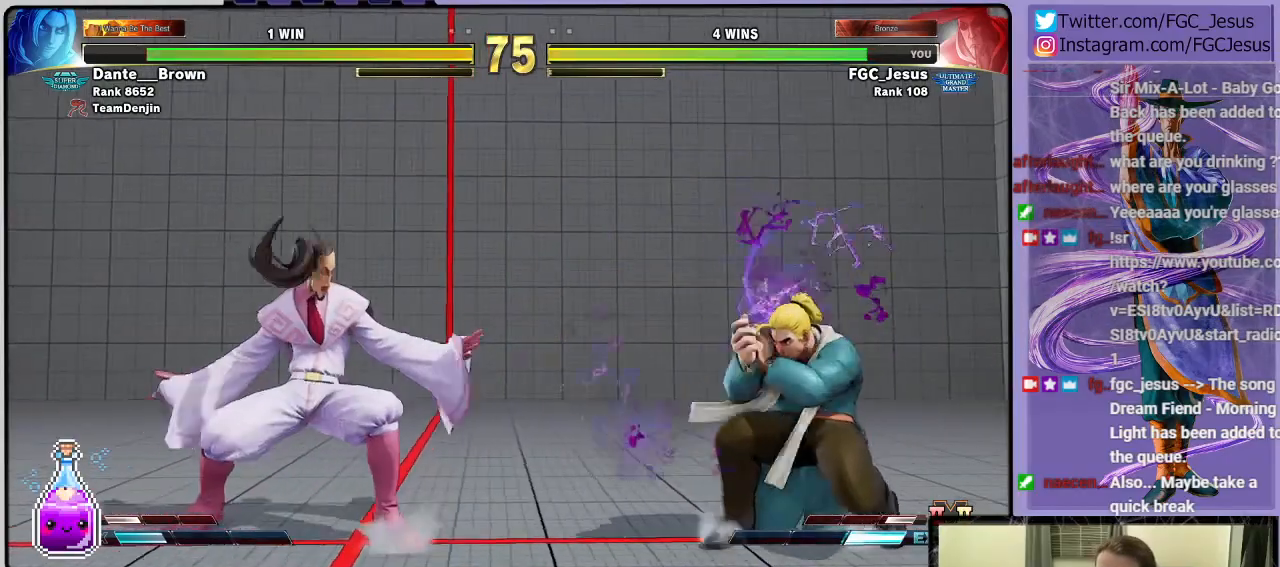
{"buttons": ["DPAD_DOWN", "DPAD_LEFT"], "left_stick": "center", "right_stick": "center", "events": [[167, "R1", "up"], [367, "L1", "down"], [467, "L1", "up"]]}
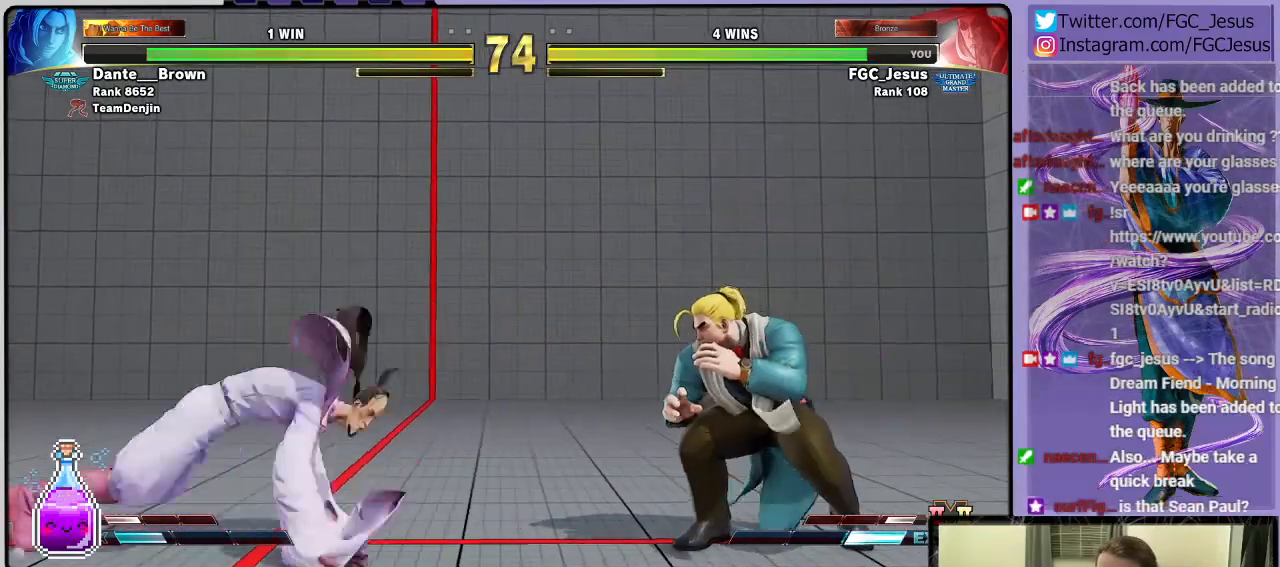
{"buttons": ["DPAD_LEFT"], "left_stick": "center", "right_stick": "center", "events": [[267, "DPAD_DOWN", "up"]]}